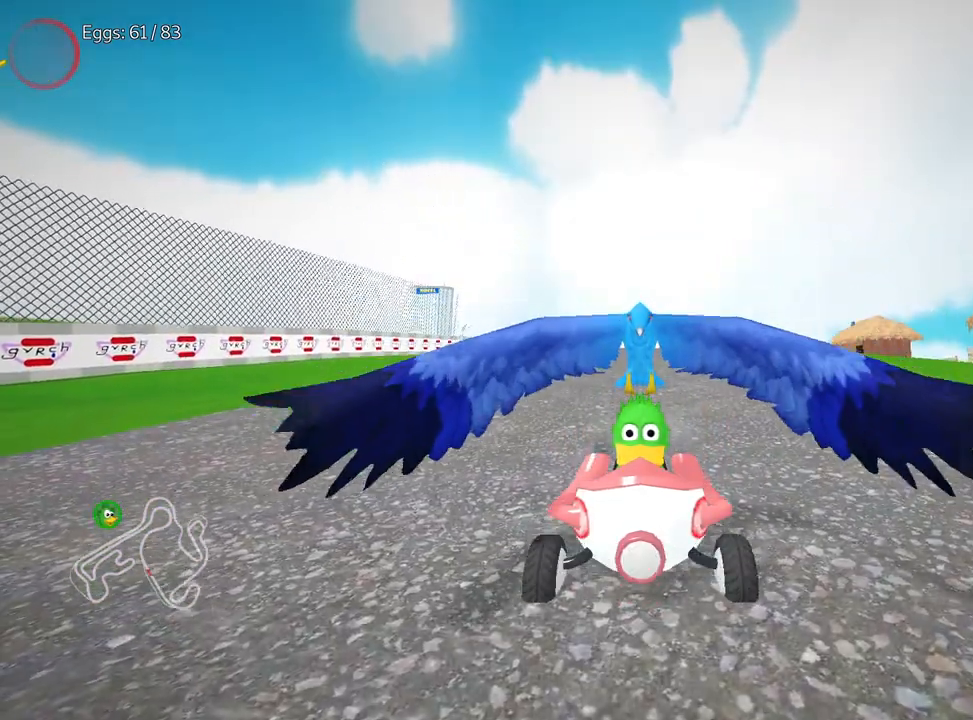
Gameplay with keyboard; each line is a JSON object with the keys held at the frame after it. "events" lists presses ("down") and releases ("up") of "down", "fire", "flag", "left", "look", "nitro", "right", "skid" and "up" between this image and that frame as [ms after this image, input, new state], when the widget could be followed in between. No other keys are recorded. Mouse input is not recorded. Key names are as the overlay labels them; some are game actions (e.g. jump) rather than physical keys.
{"keys": ["flag"], "events": []}
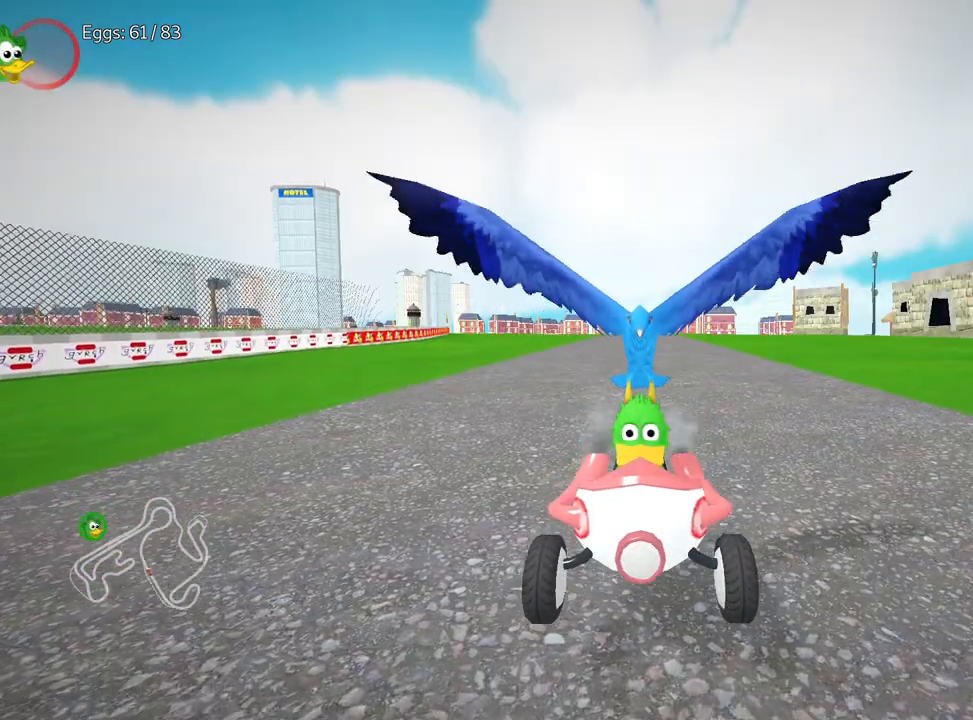
{"keys": ["flag"], "events": []}
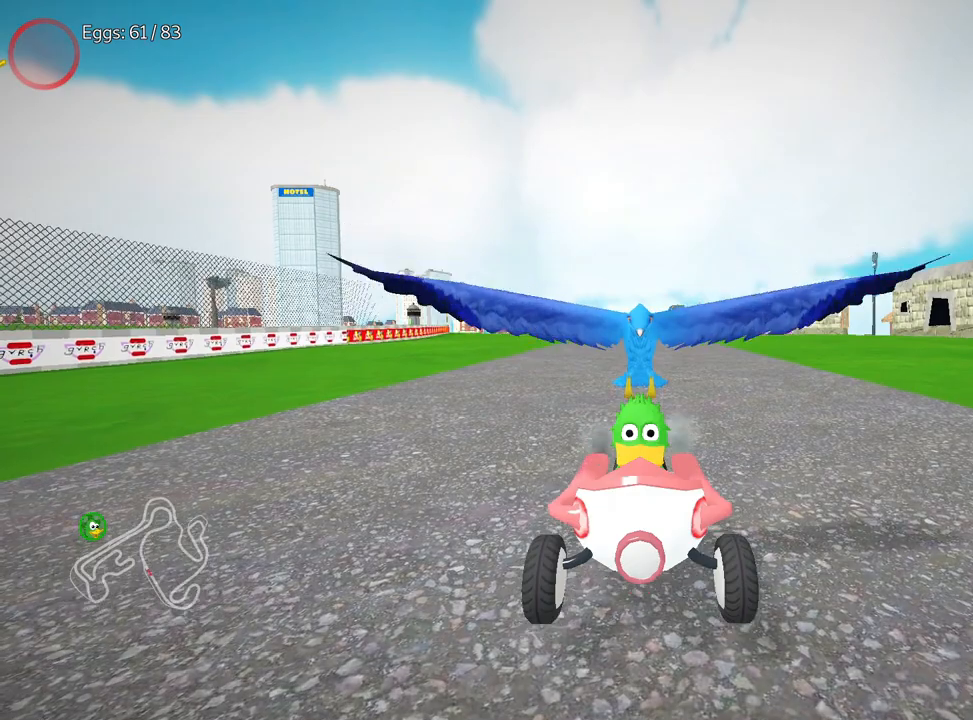
{"keys": ["flag"], "events": []}
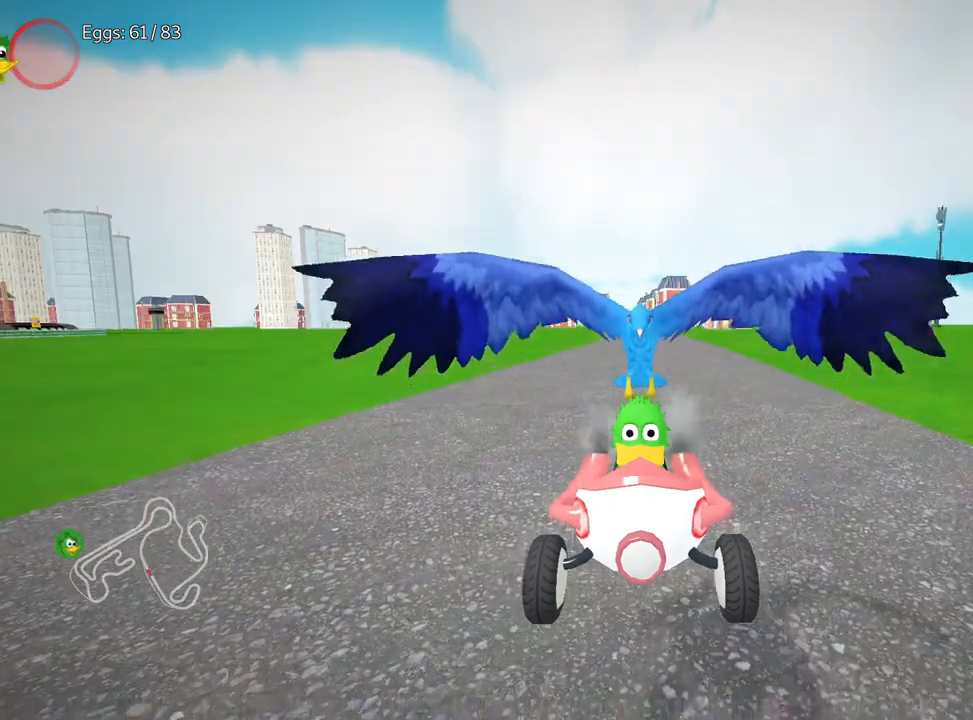
{"keys": ["flag"], "events": []}
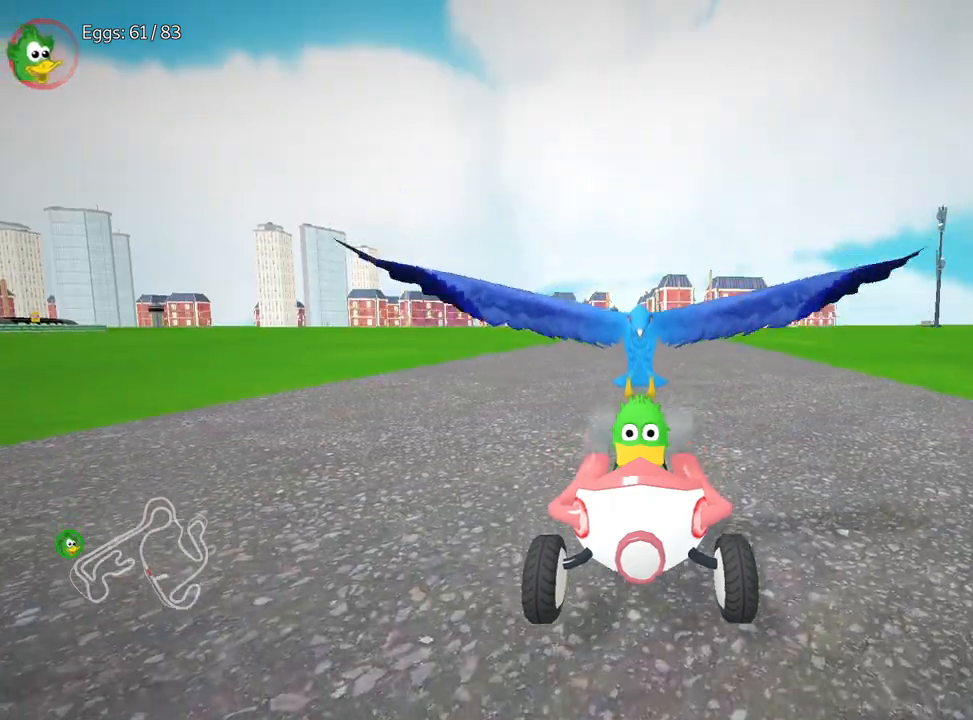
{"keys": ["flag"], "events": []}
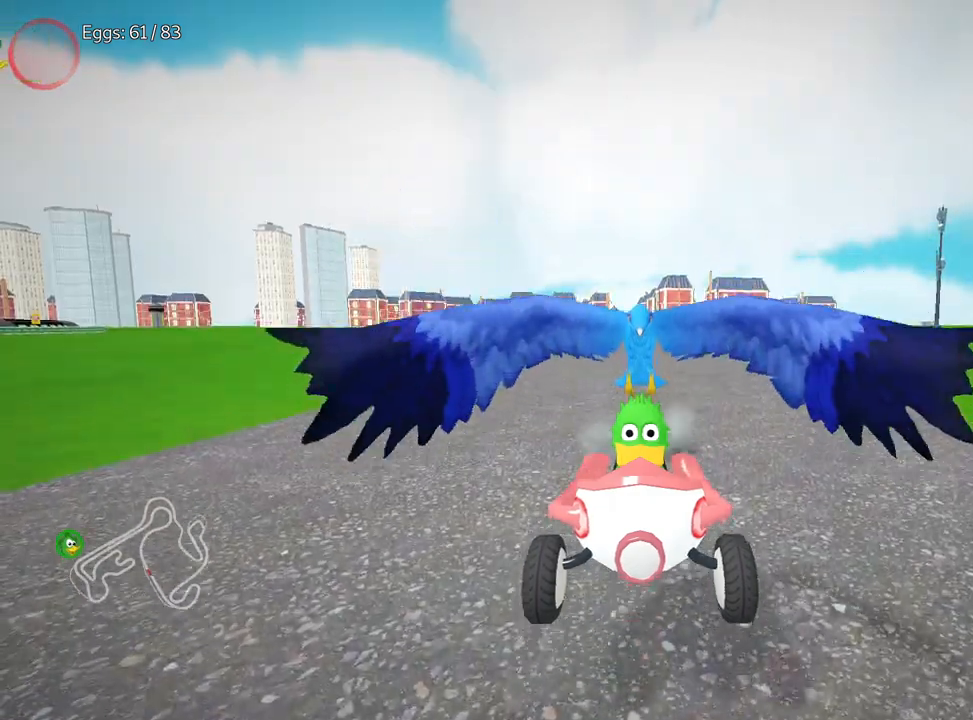
{"keys": ["flag"], "events": []}
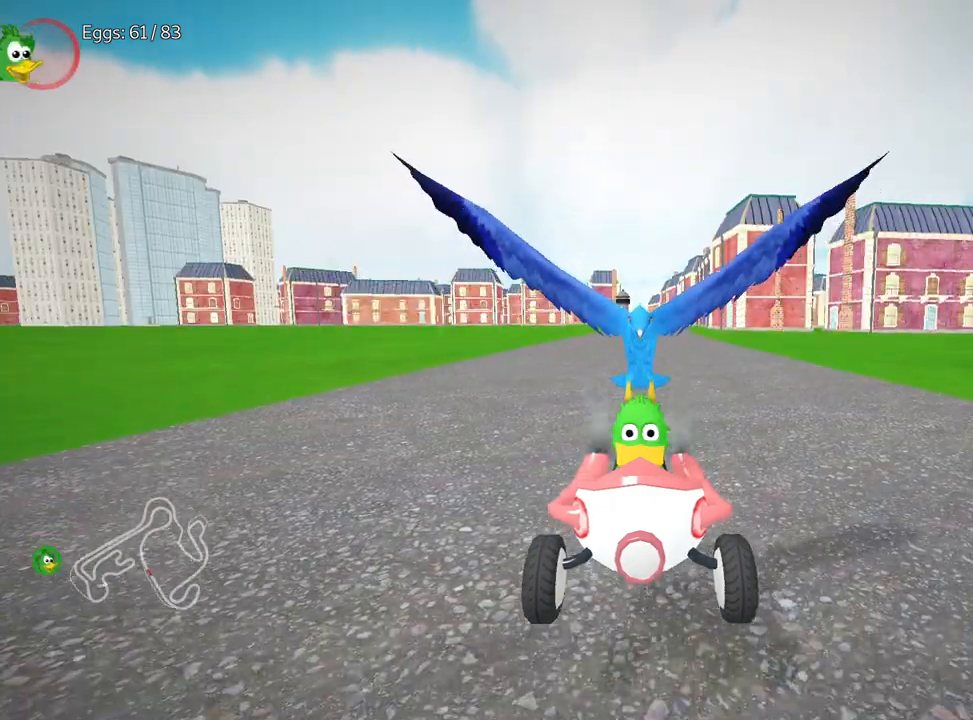
{"keys": ["flag"], "events": []}
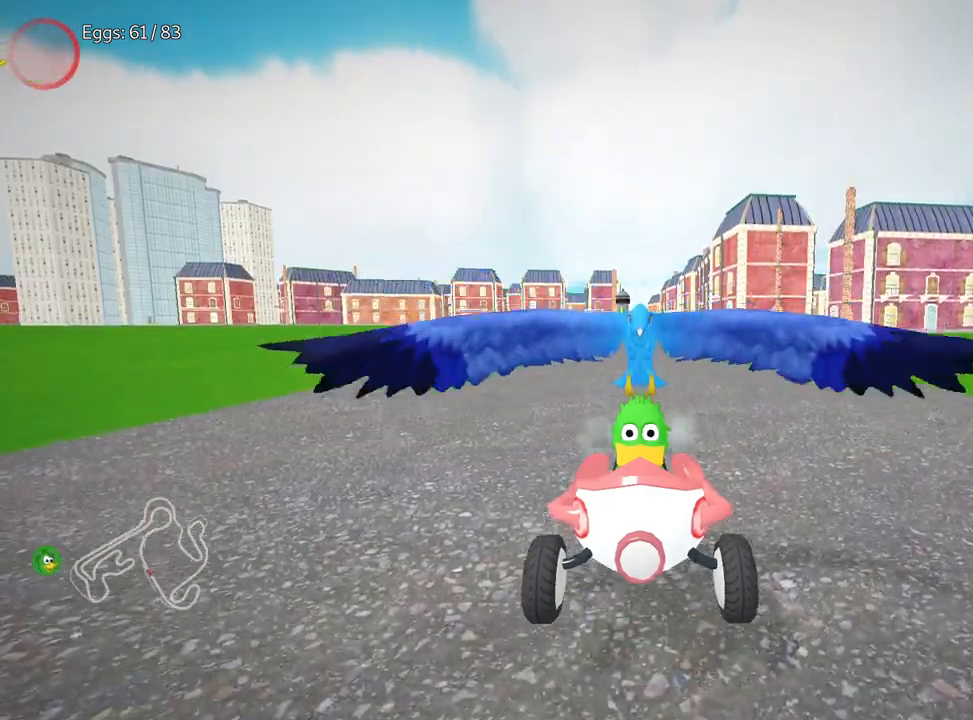
{"keys": ["flag"], "events": []}
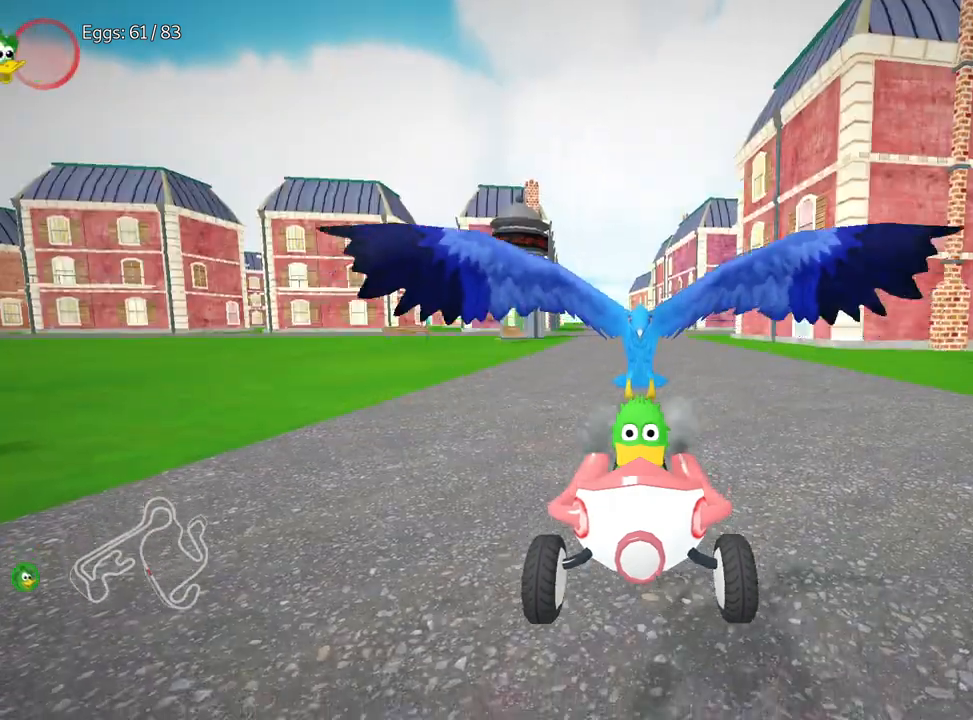
{"keys": ["flag"], "events": []}
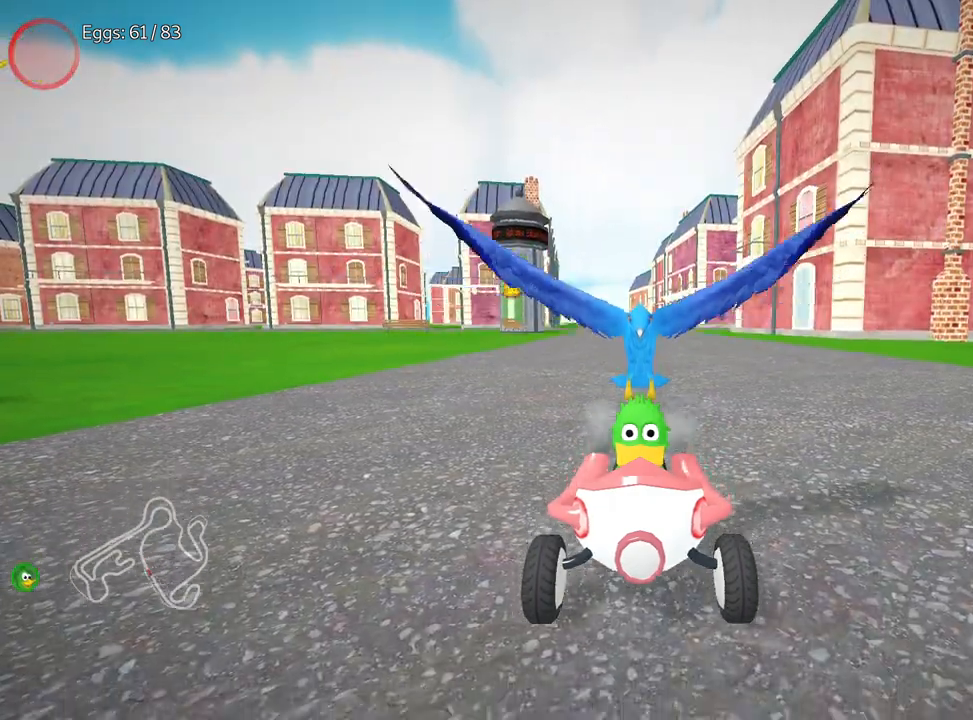
{"keys": [], "events": [[317, "flag", "up"]]}
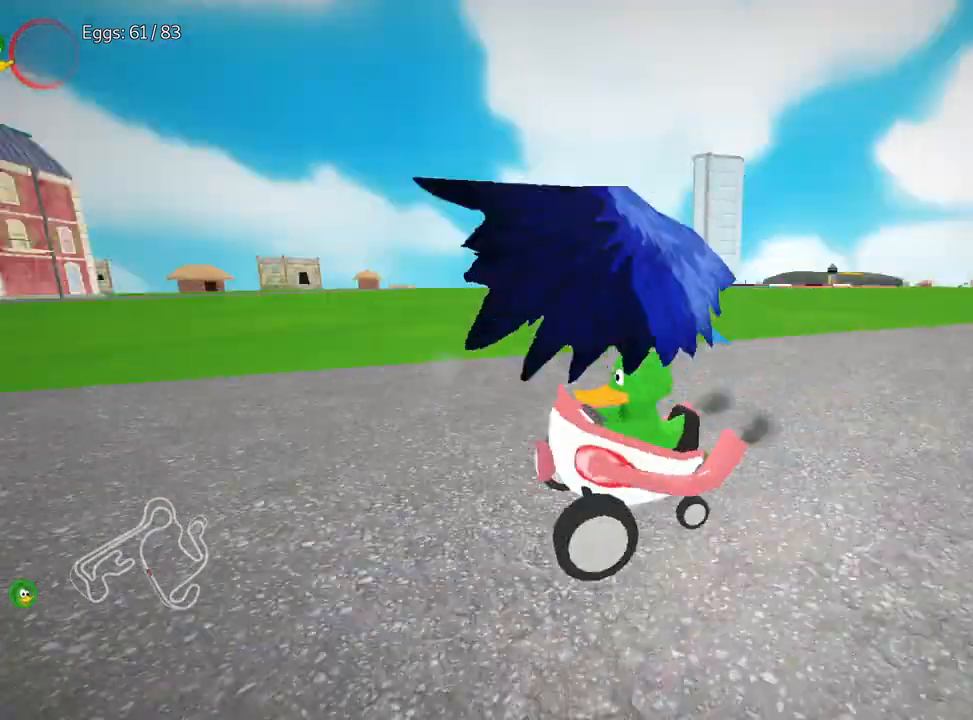
{"keys": [], "events": []}
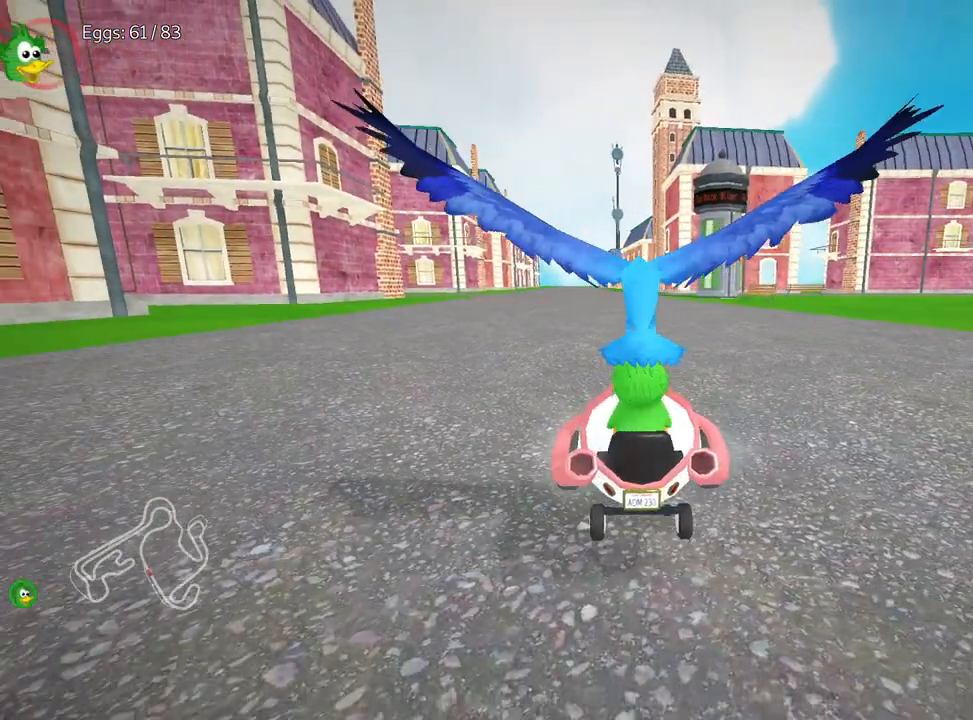
{"keys": ["flag"], "events": [[33, "flag", "down"]]}
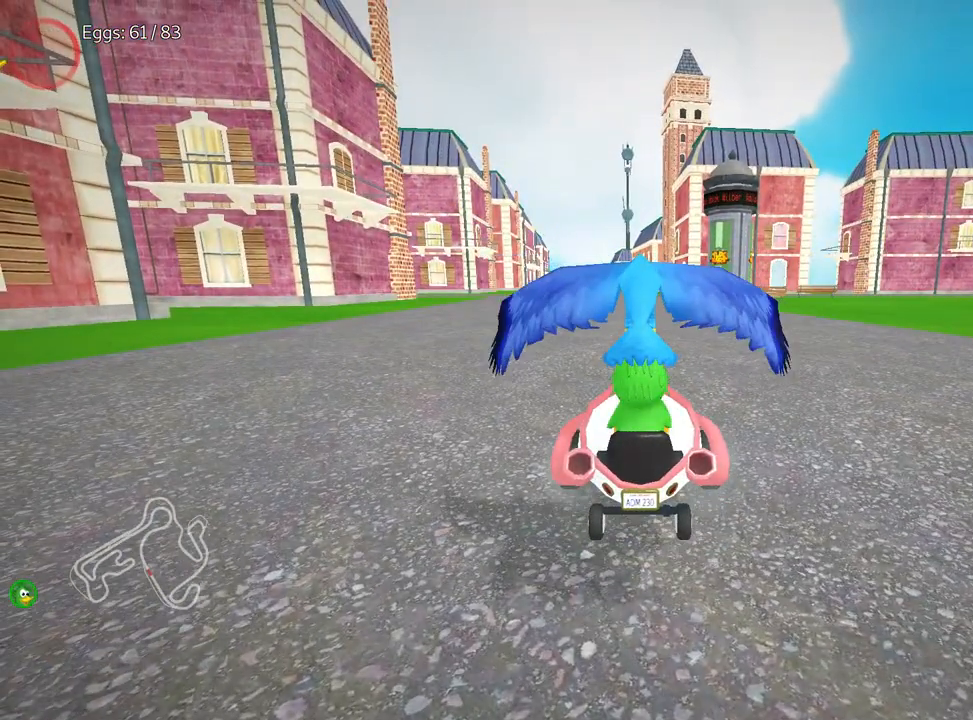
{"keys": [], "events": [[167, "flag", "up"]]}
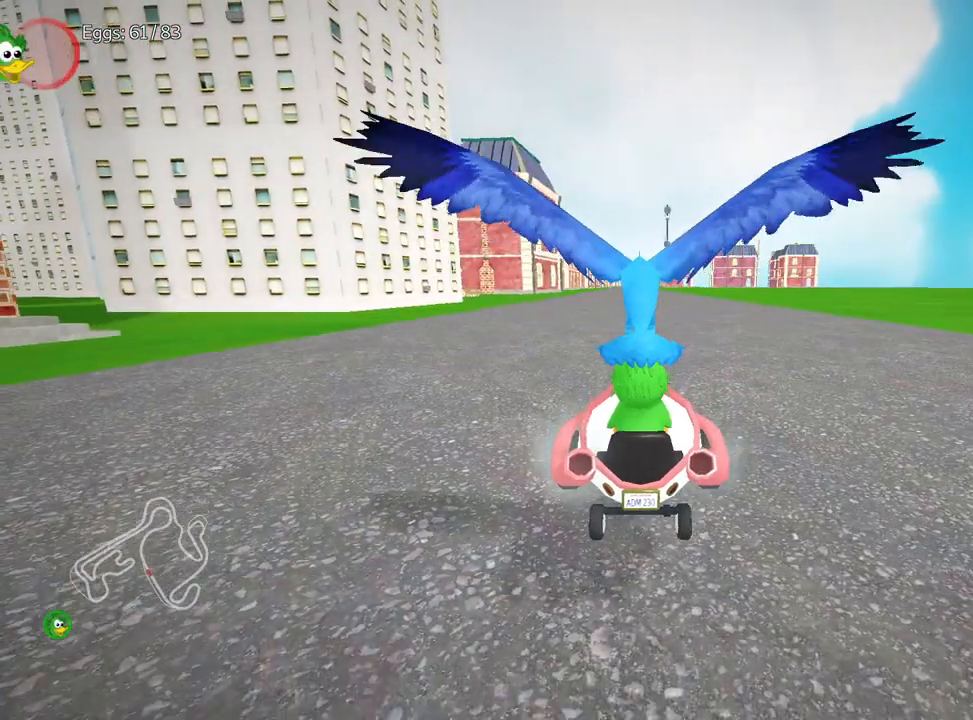
{"keys": [], "events": []}
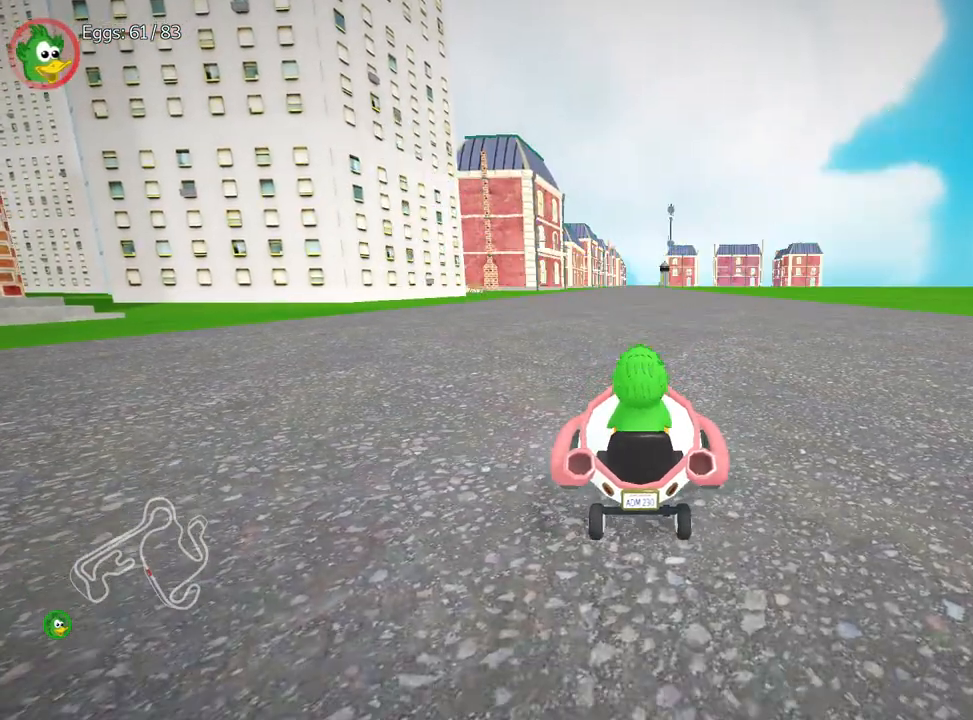
{"keys": [], "events": []}
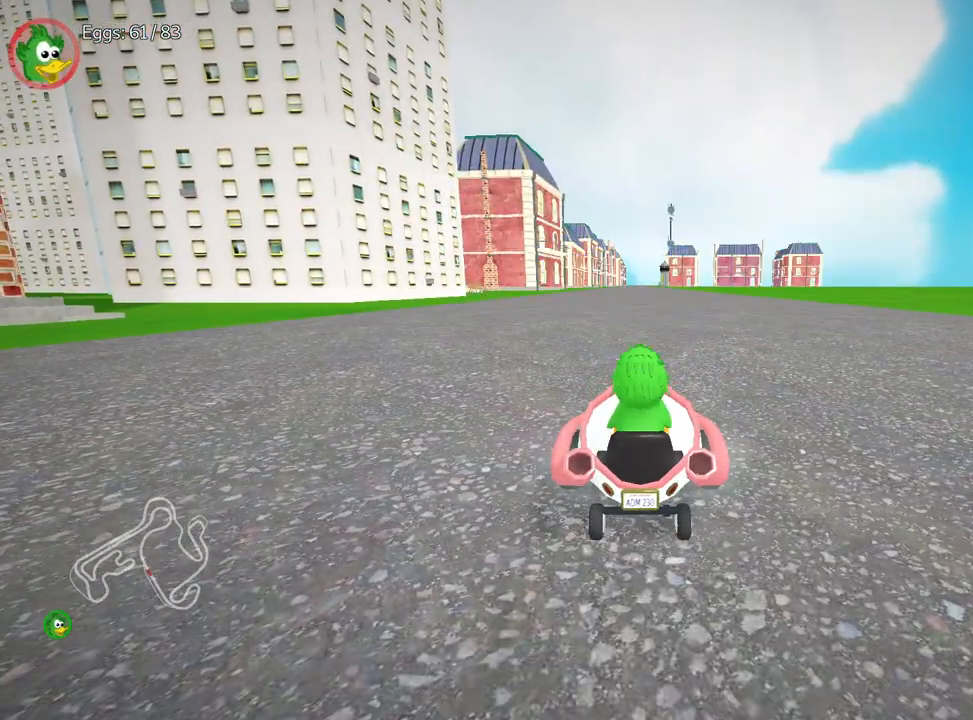
{"keys": [], "events": []}
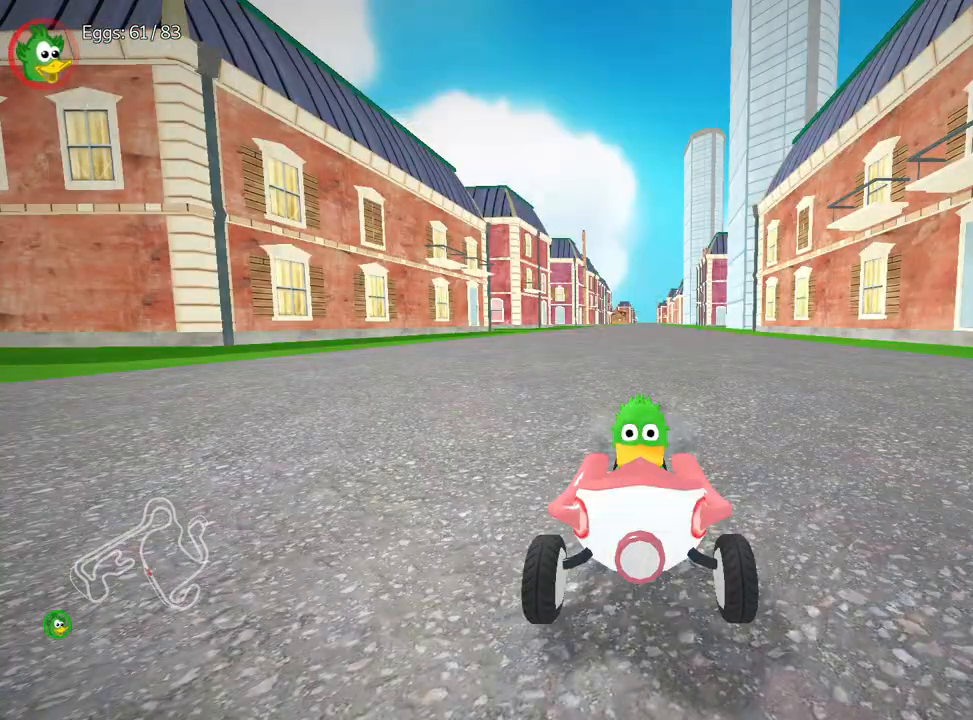
{"keys": [], "events": []}
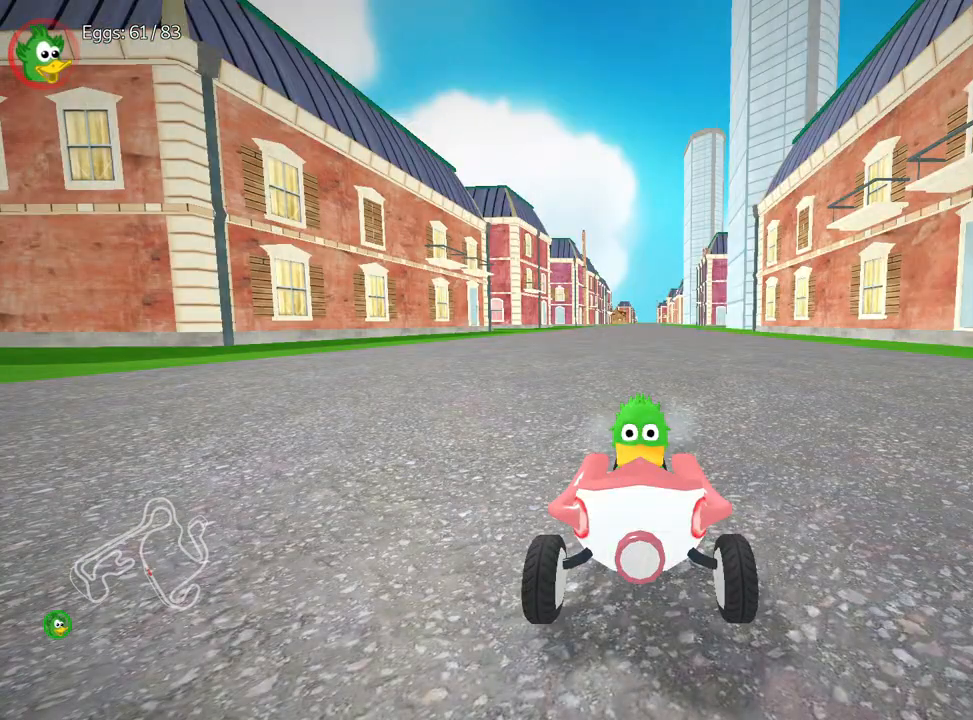
{"keys": [], "events": [[150, "flag", "down"], [317, "flag", "up"]]}
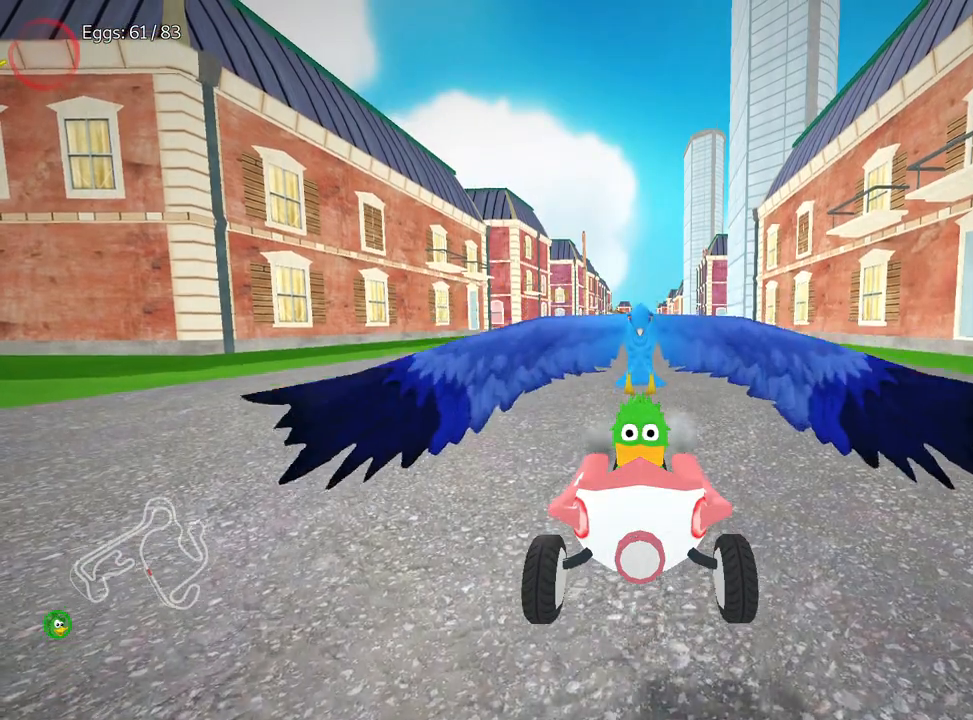
{"keys": [], "events": []}
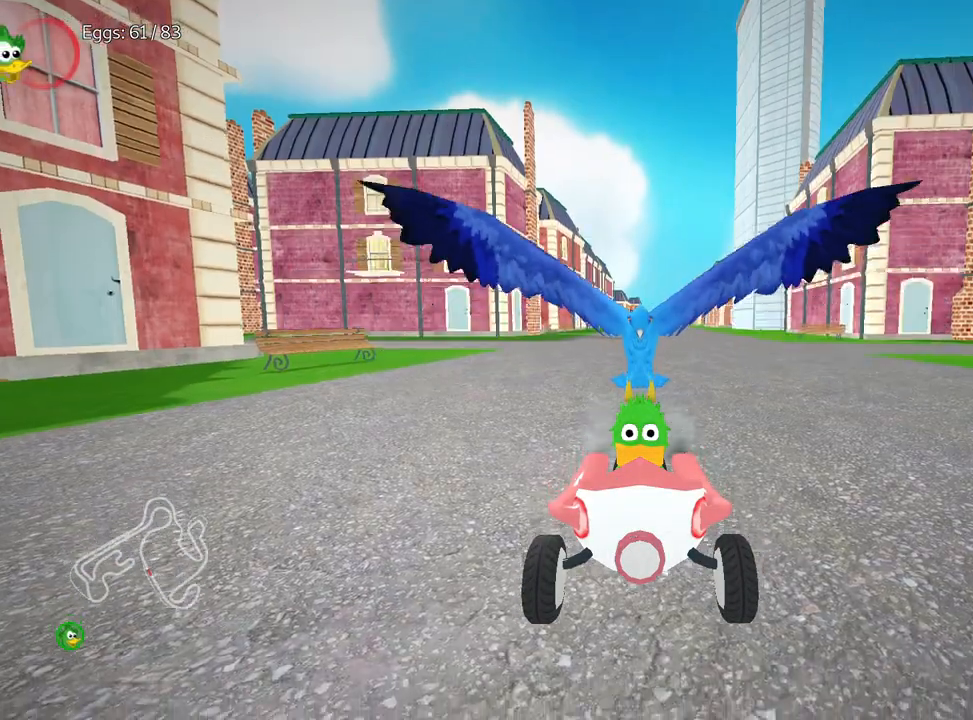
{"keys": [], "events": []}
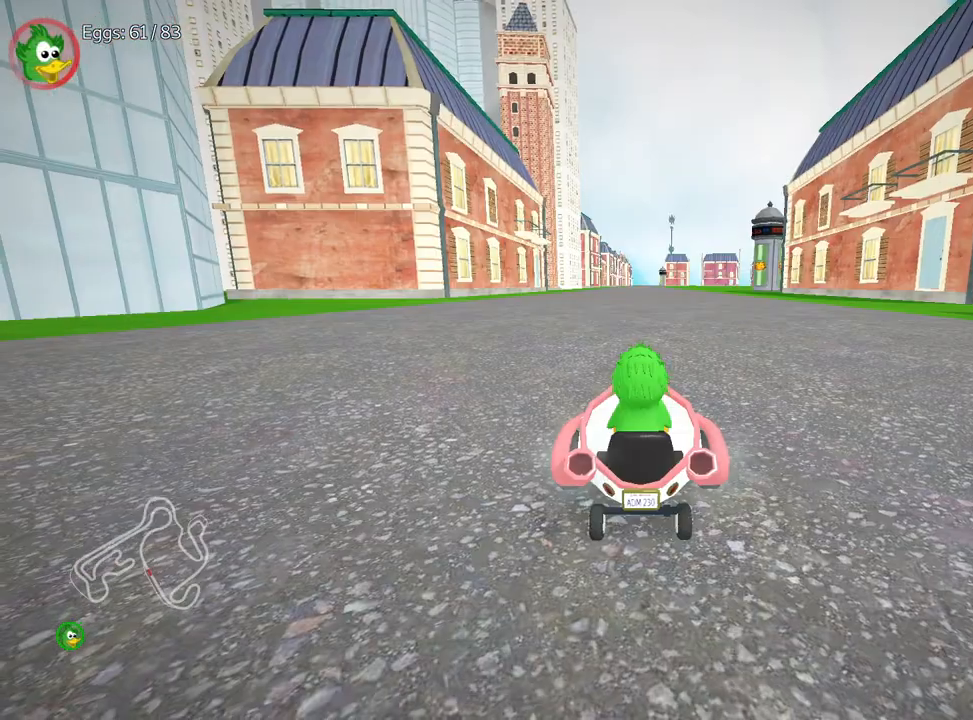
{"keys": [], "events": []}
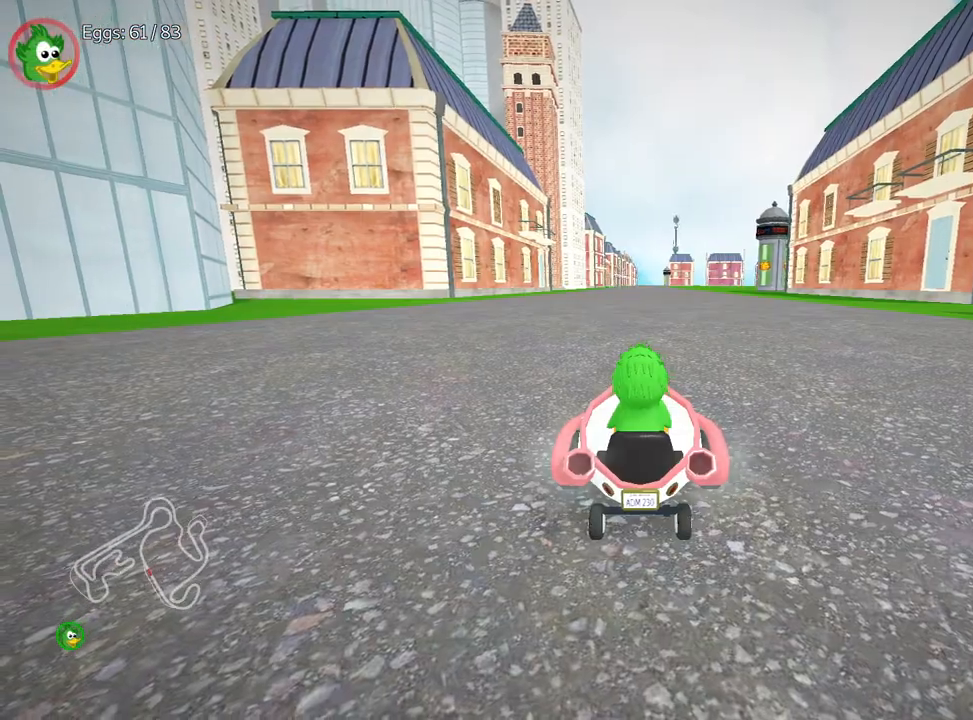
{"keys": ["down", "left"], "events": [[183, "left", "down"], [250, "down", "down"]]}
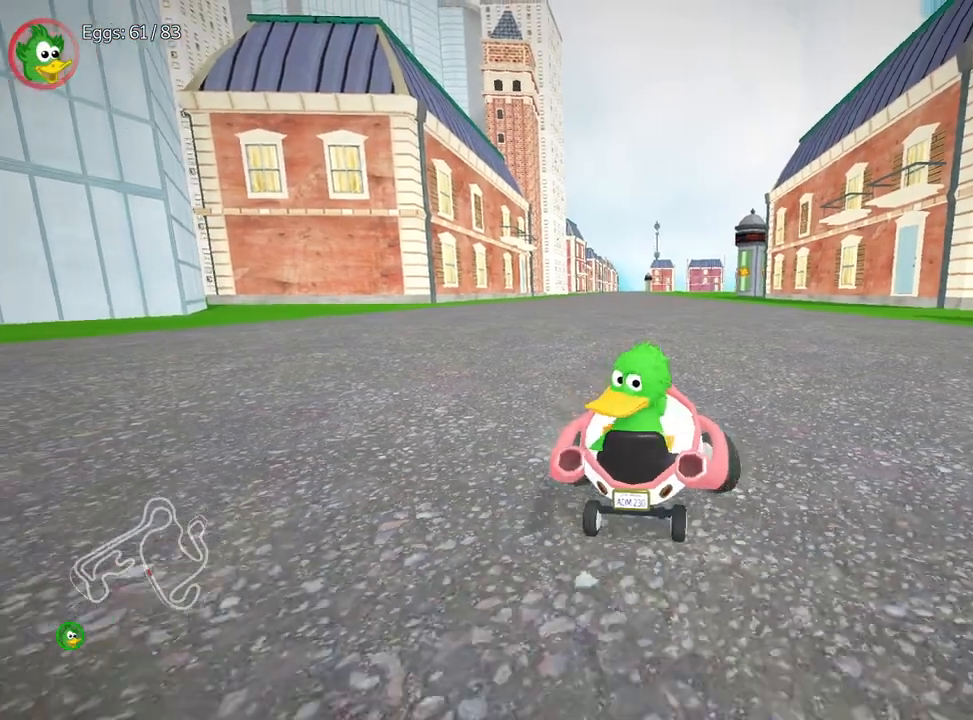
{"keys": ["up"], "events": [[450, "left", "up"], [467, "up", "down"], [500, "down", "up"]]}
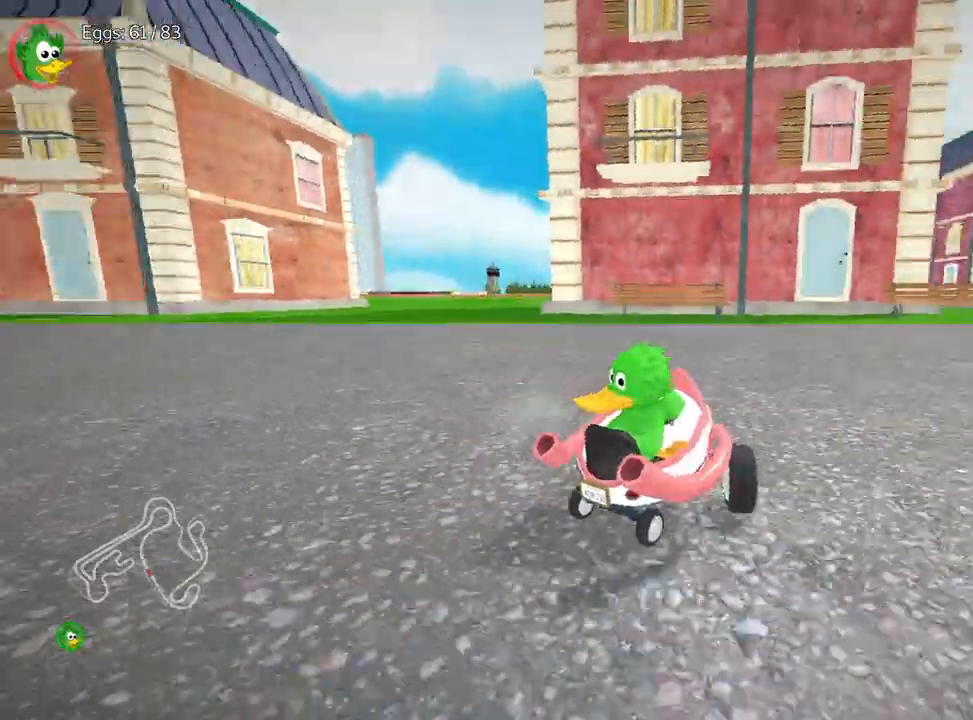
{"keys": ["nitro", "right", "up"], "events": [[317, "nitro", "down"], [417, "right", "down"]]}
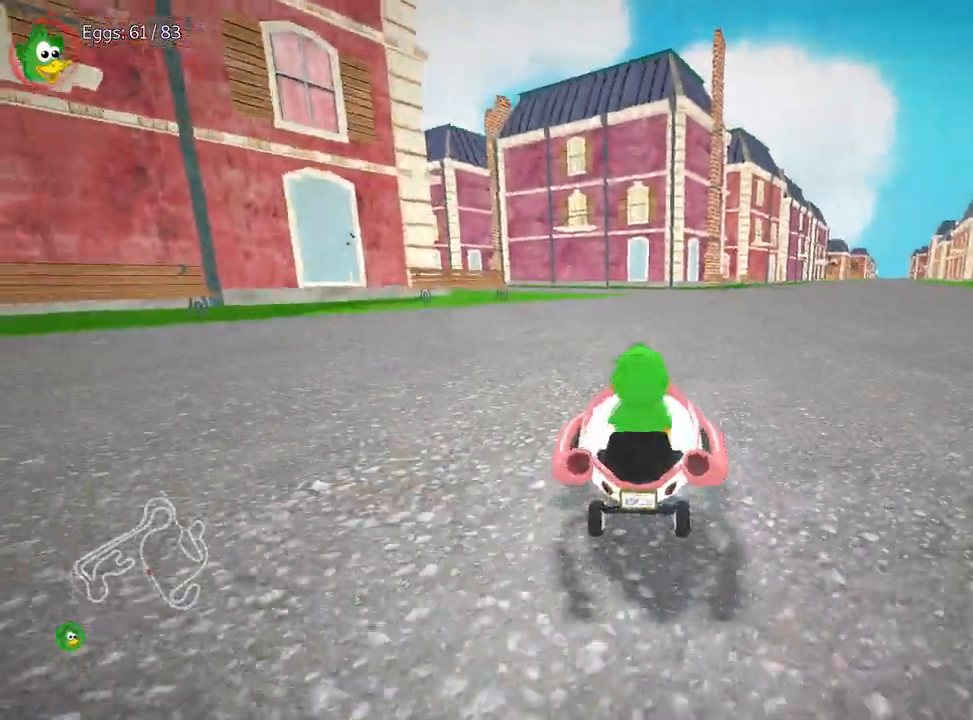
{"keys": ["left", "up"], "events": [[83, "nitro", "up"], [383, "right", "up"], [417, "left", "down"]]}
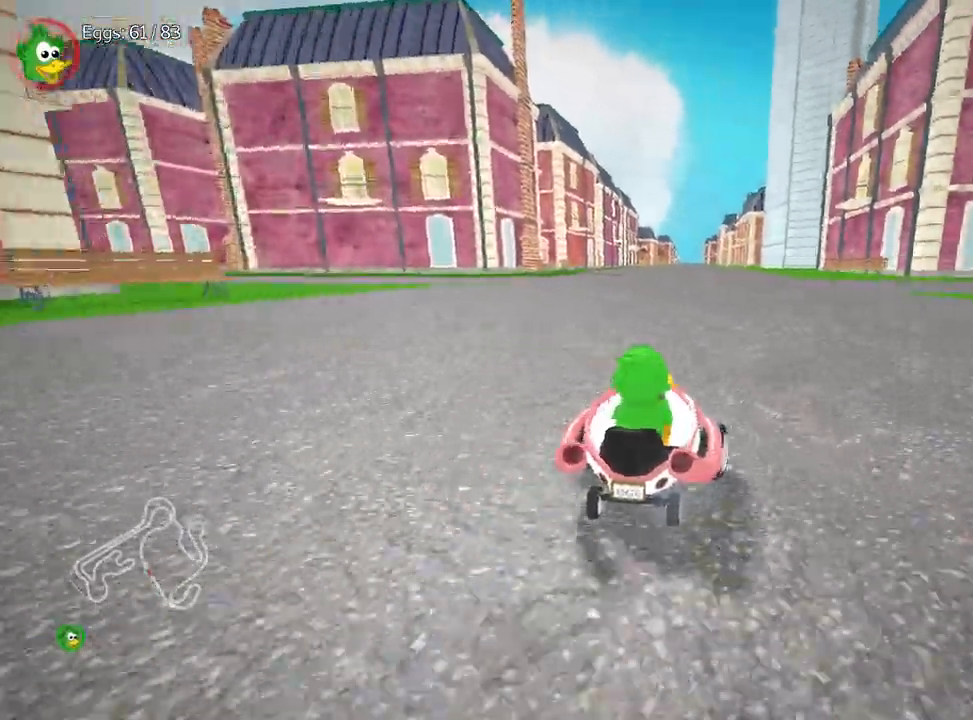
{"keys": ["right", "up"], "events": [[350, "left", "up"], [383, "right", "down"]]}
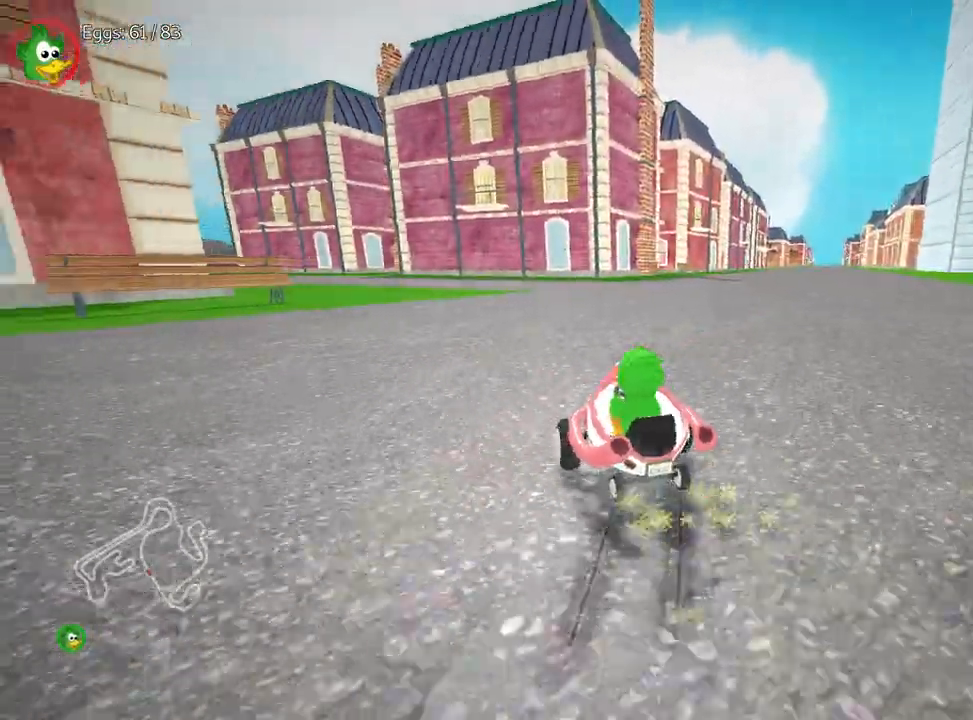
{"keys": ["left", "right", "up"], "events": [[433, "left", "down"]]}
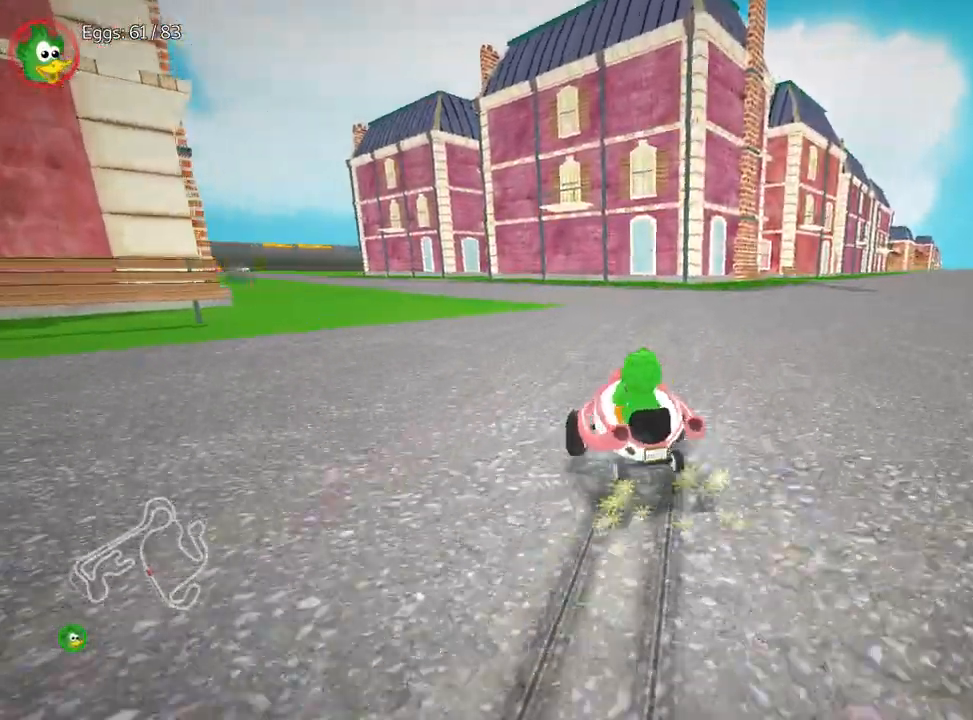
{"keys": ["right", "up"], "events": [[17, "nitro", "down"], [133, "left", "up"], [183, "right", "up"], [217, "nitro", "up"], [250, "right", "down"]]}
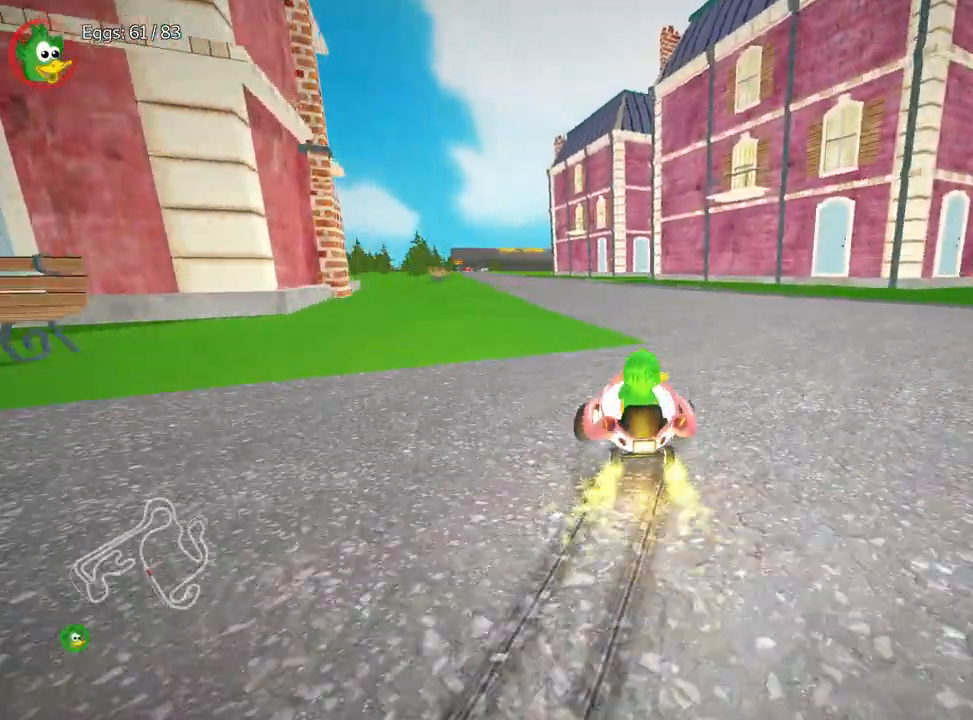
{"keys": ["nitro", "right", "up"], "events": [[483, "nitro", "down"]]}